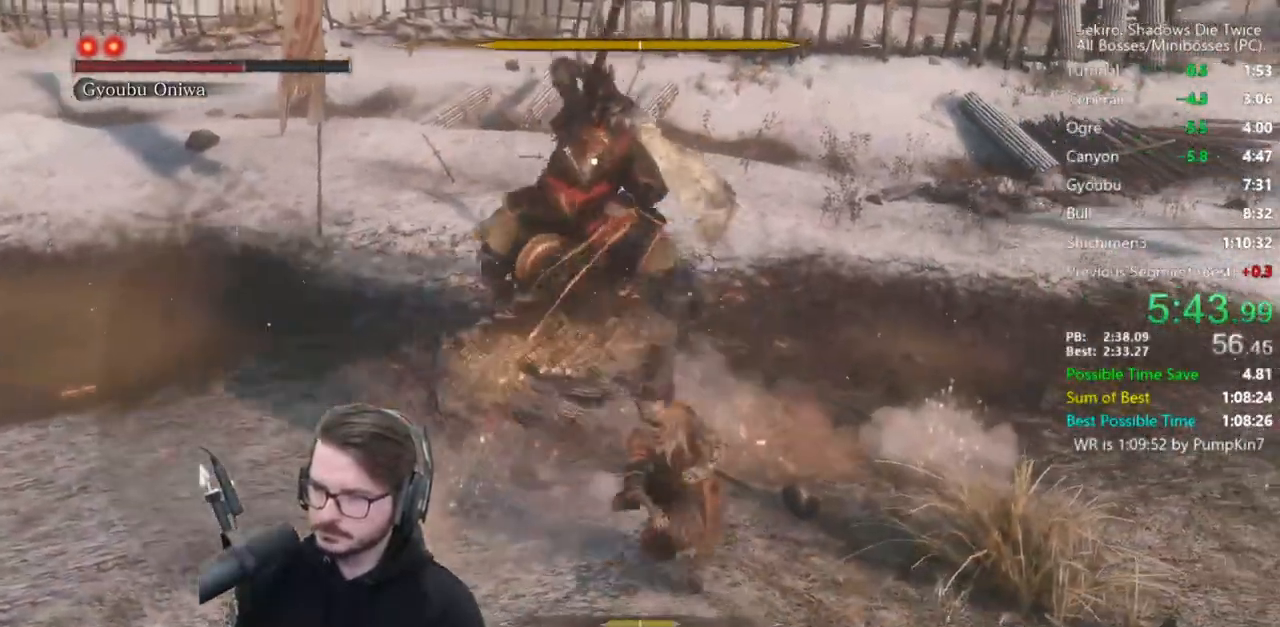
Gameplay with a controller (Xbox layout); each line is a JSON object with the inputs held at the frame after it (dt_ms = milliseconds from this image to that frame). "events" lists button and stick changes between this image and that frame as [ms after this image, input, new state], when the widget could be followed in between.
{"dt_ms": 500, "buttons": [], "left_stick": "left", "right_stick": "center", "events": [[217, "left_stick", "left"]]}
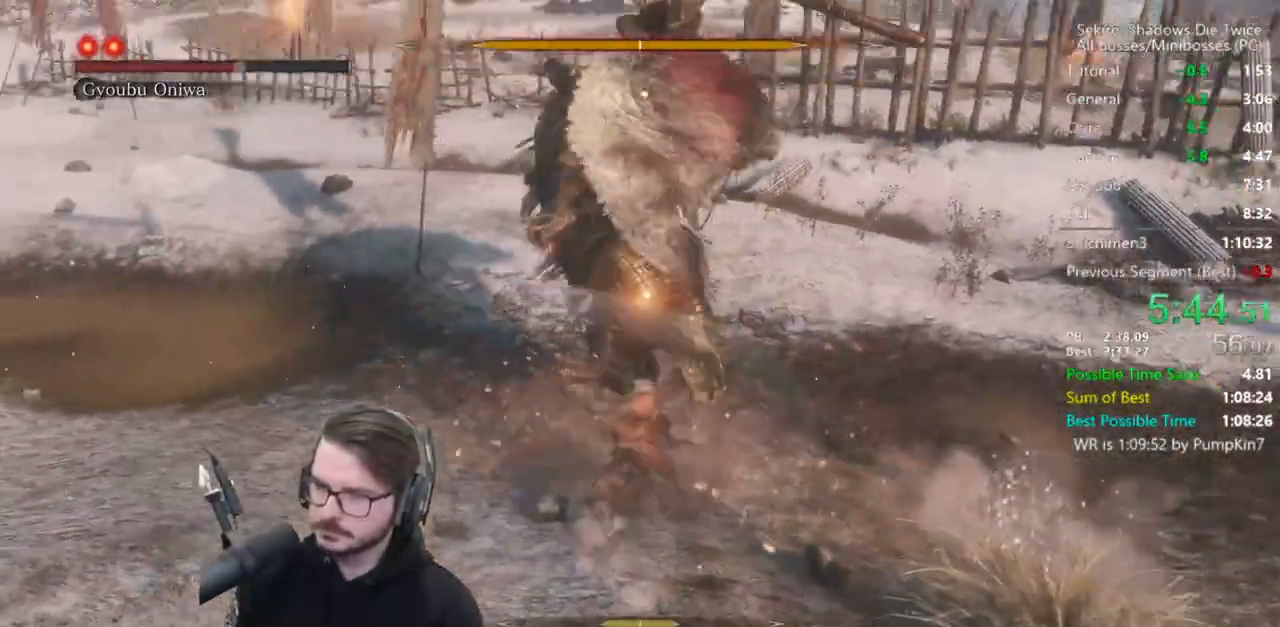
{"dt_ms": 500, "buttons": [], "left_stick": "left", "right_stick": "center", "events": []}
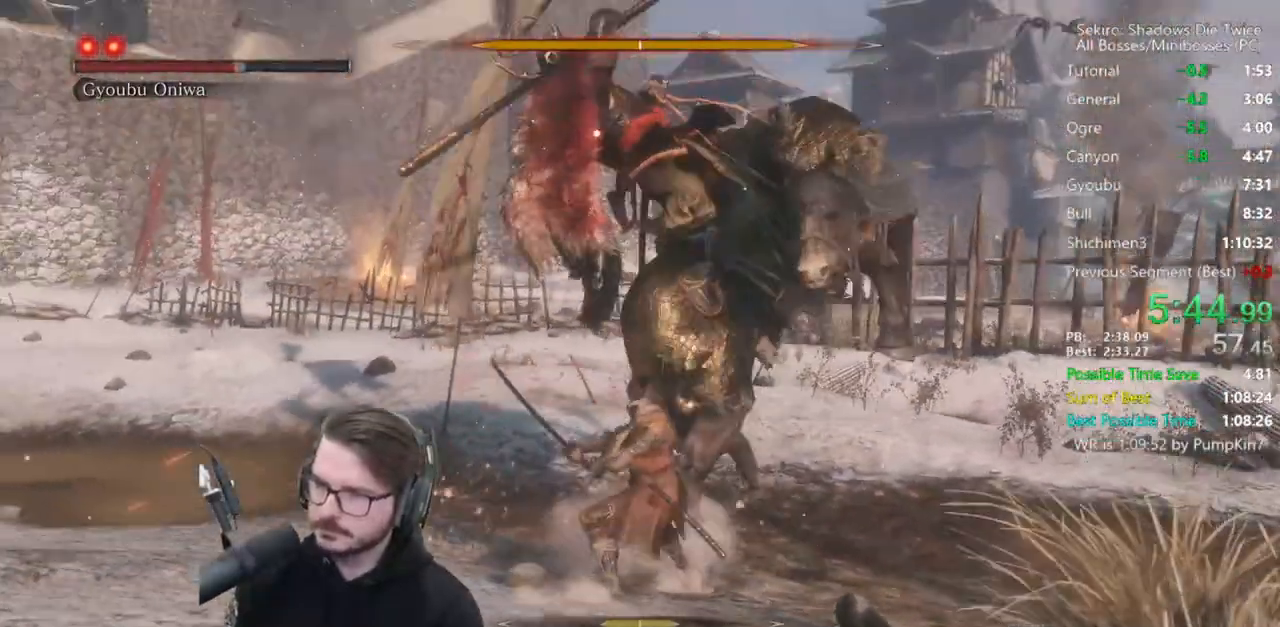
{"dt_ms": 500, "buttons": ["R1"], "left_stick": "up-left", "right_stick": "down", "events": [[150, "L1", "down"], [200, "left_stick", "up-left"], [317, "R3", "down"], [383, "right_stick", "down"], [417, "L1", "up"], [417, "R1", "down"], [450, "R3", "up"]]}
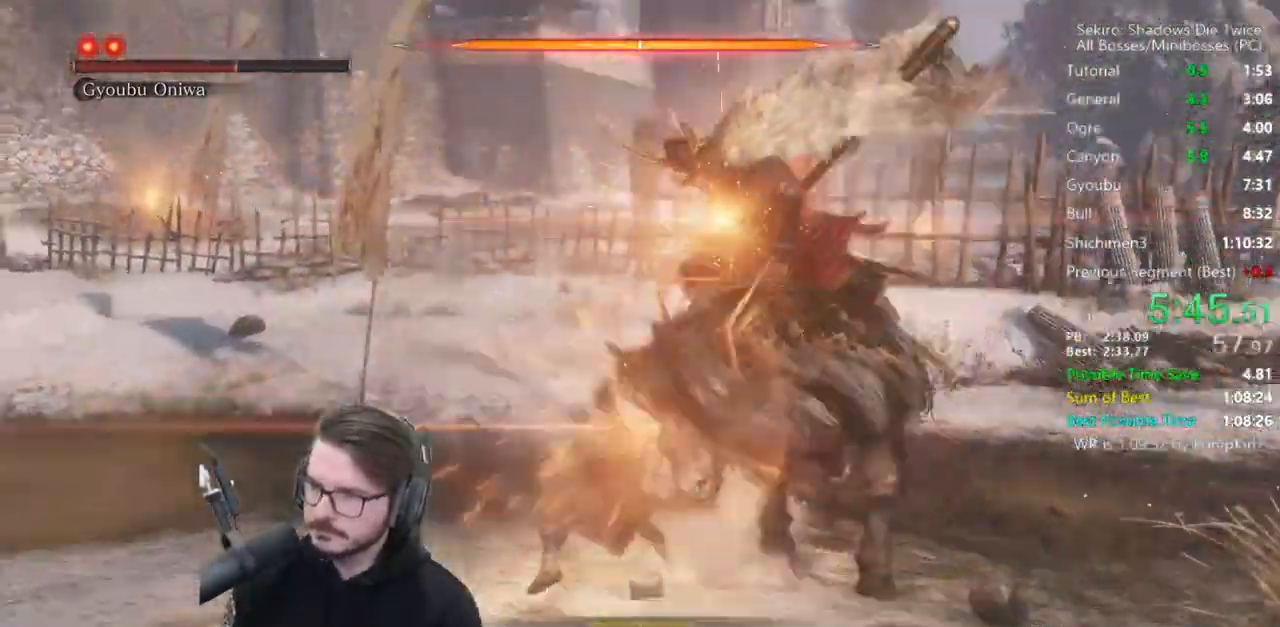
{"dt_ms": 500, "buttons": [], "left_stick": "up", "right_stick": "center", "events": [[50, "R1", "up"], [150, "right_stick", "center"], [200, "left_stick", "up"]]}
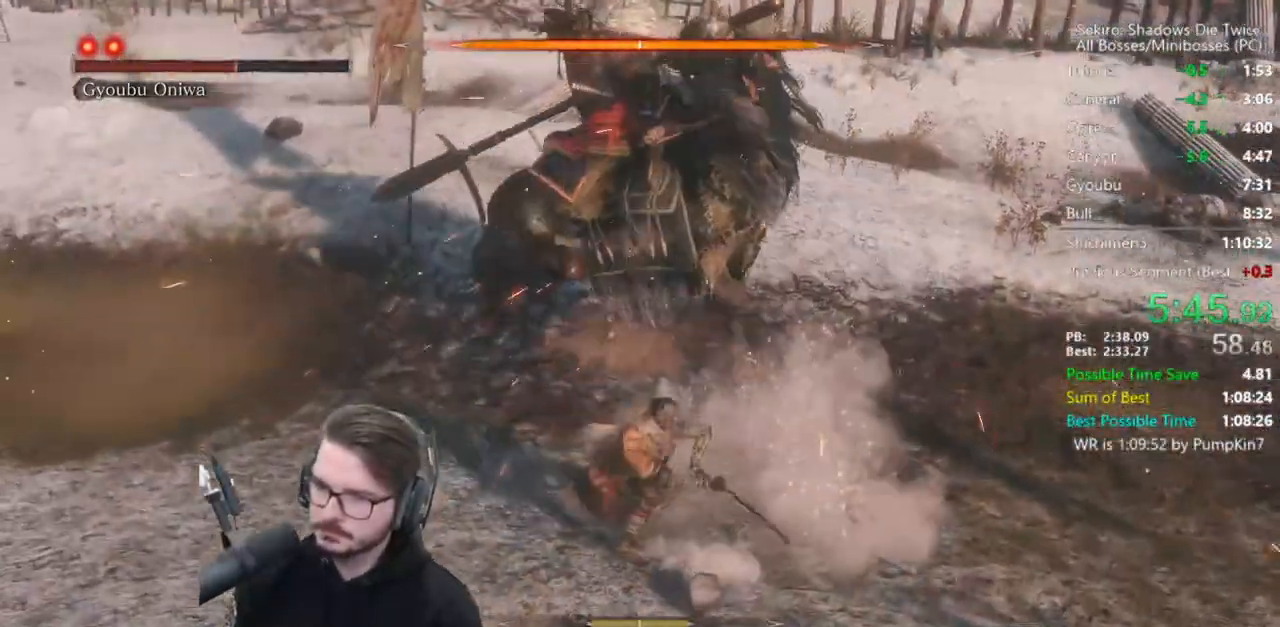
{"dt_ms": 500, "buttons": [], "left_stick": "up-left", "right_stick": "center", "events": [[83, "R1", "down"], [183, "R1", "up"], [200, "left_stick", "up-left"], [217, "R1", "down"], [217, "right_stick", "up-left"], [350, "R1", "up"], [483, "right_stick", "center"]]}
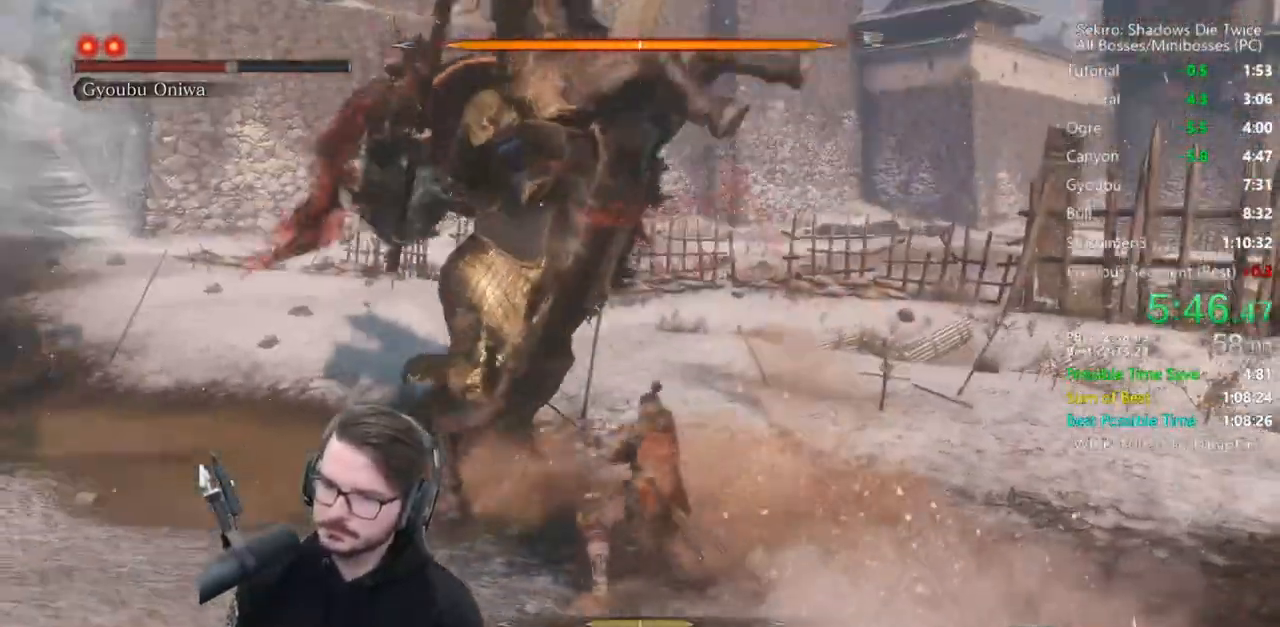
{"dt_ms": 500, "buttons": ["R1"], "left_stick": "up-left", "right_stick": "right", "events": [[250, "R1", "down"], [317, "R1", "up"], [417, "R1", "down"], [450, "right_stick", "right"]]}
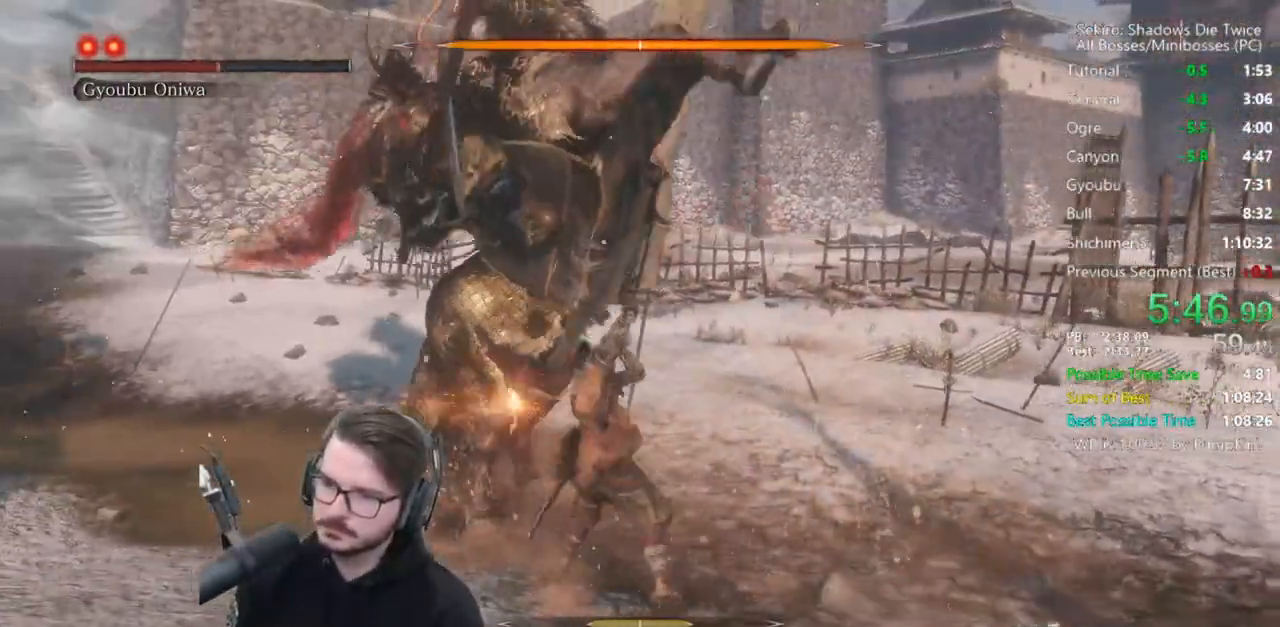
{"dt_ms": 500, "buttons": [], "left_stick": "up-left", "right_stick": "down-right", "events": [[17, "R1", "up"], [17, "right_stick", "down-right"], [117, "R1", "down"], [217, "R1", "up"], [317, "R1", "down"], [417, "R1", "up"]]}
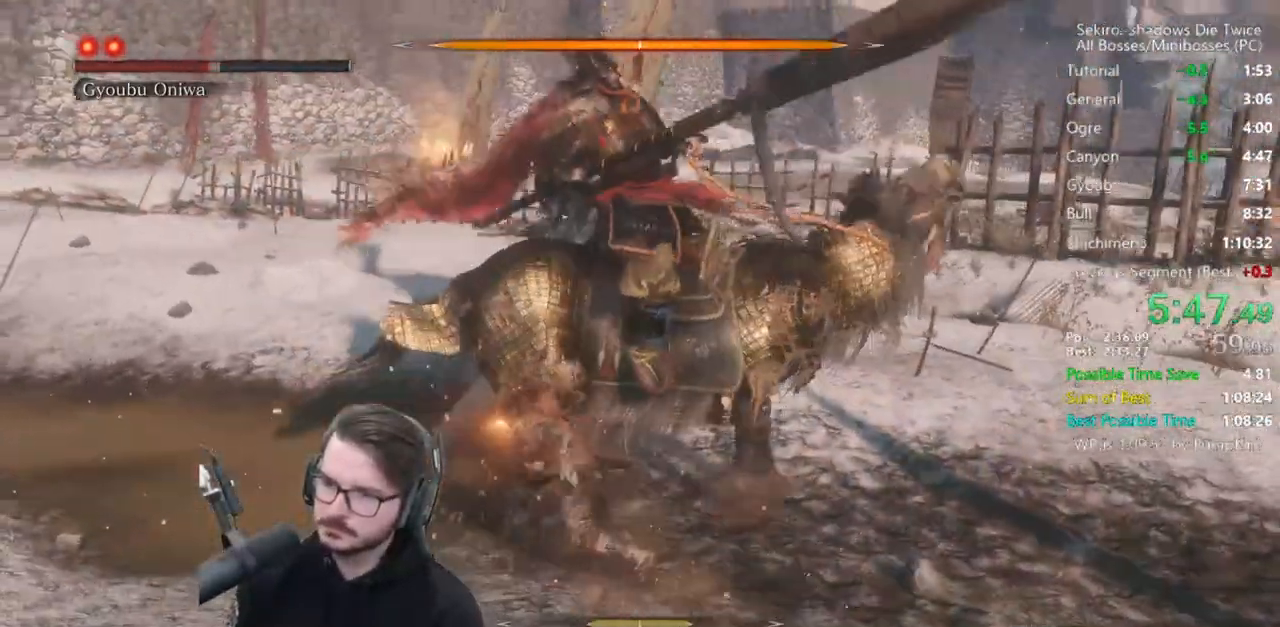
{"dt_ms": 500, "buttons": ["R1"], "left_stick": "up-right", "right_stick": "right", "events": [[17, "R1", "down"], [83, "R1", "up"], [183, "R1", "down"], [283, "R1", "up"], [417, "left_stick", "up-right"], [417, "right_stick", "right"], [450, "R1", "down"]]}
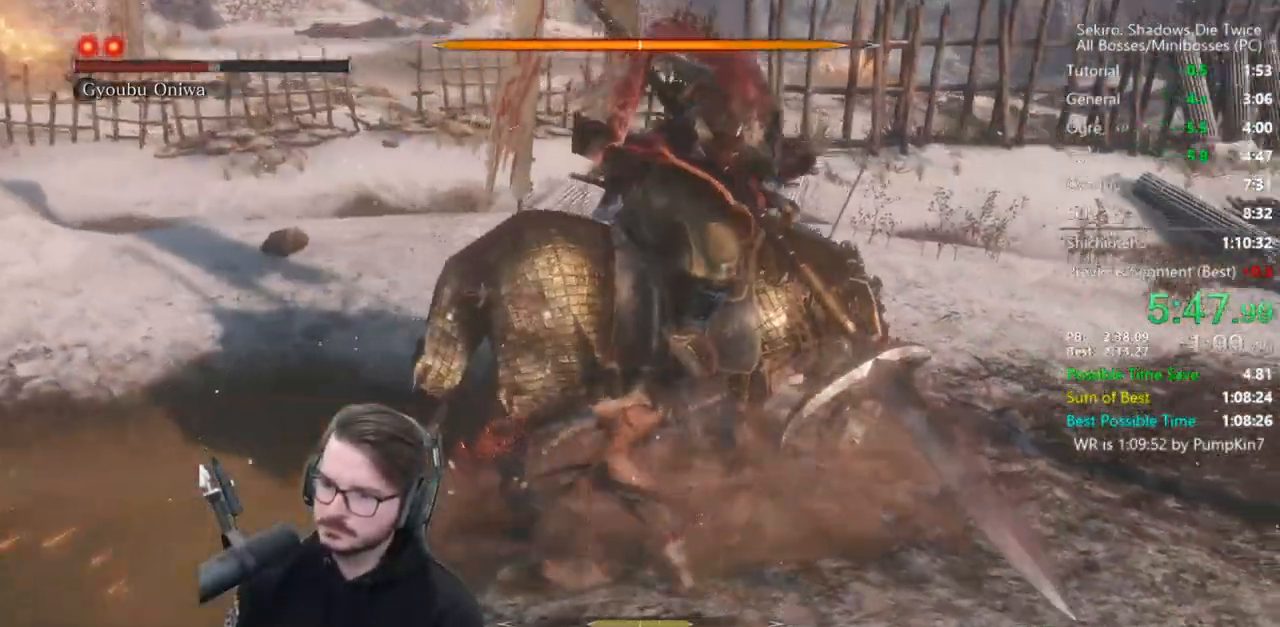
{"dt_ms": 500, "buttons": [], "left_stick": "up-right", "right_stick": "center", "events": [[17, "R1", "up"], [117, "R1", "down"], [217, "R1", "up"], [217, "right_stick", "down-right"], [283, "R1", "down"], [383, "L3", "down"], [383, "R1", "up"], [450, "L3", "up"], [450, "right_stick", "center"]]}
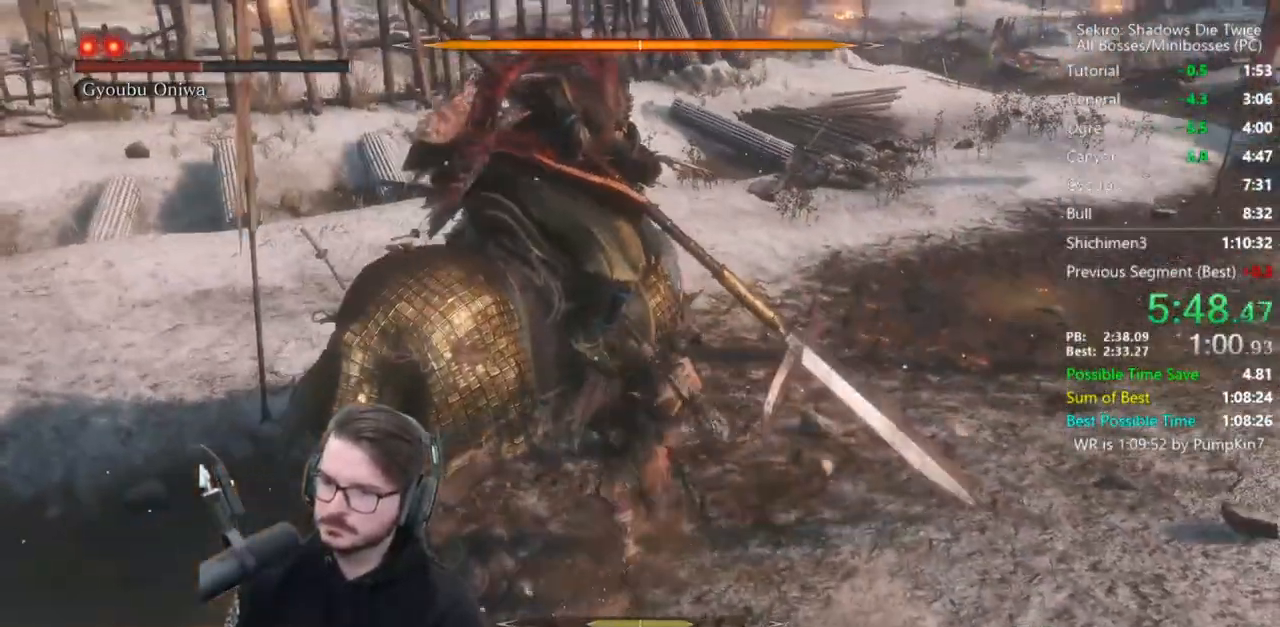
{"dt_ms": 500, "buttons": [], "left_stick": "up", "right_stick": "center", "events": [[83, "R1", "down"], [150, "R1", "up"], [217, "R1", "down"], [217, "right_stick", "up-right"], [317, "R1", "up"], [400, "left_stick", "up"], [400, "right_stick", "center"]]}
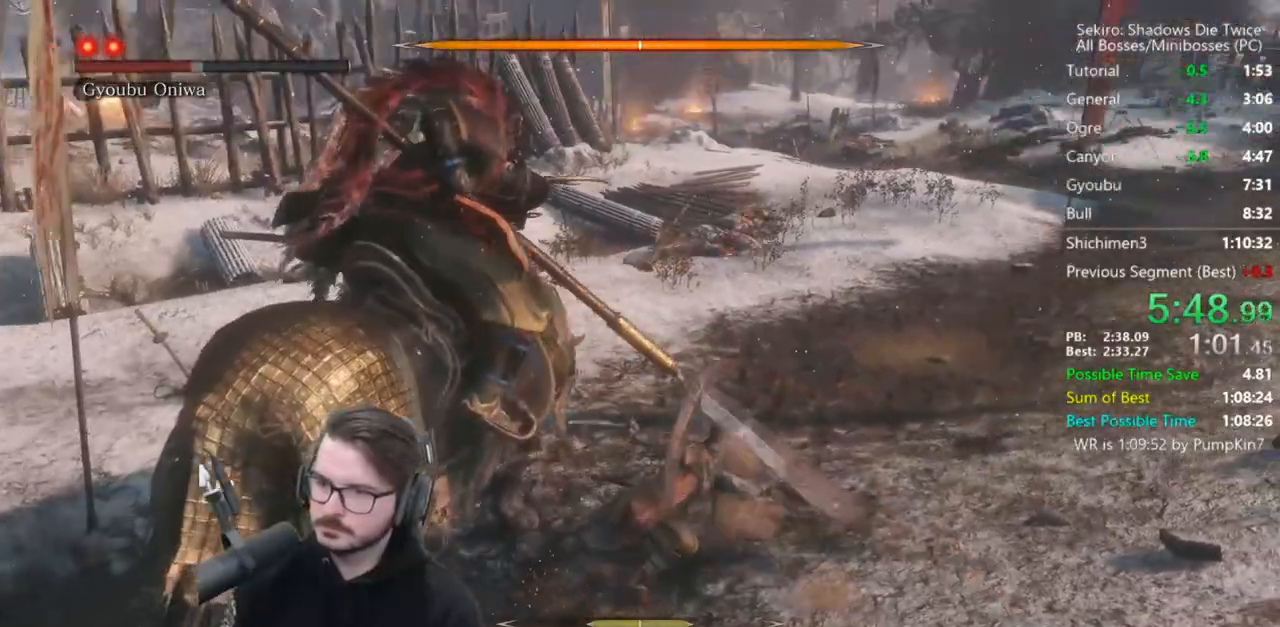
{"dt_ms": 500, "buttons": ["R1"], "left_stick": "up", "right_stick": "up", "events": [[317, "R1", "down"], [317, "right_stick", "up"], [417, "R1", "up"], [450, "R1", "down"]]}
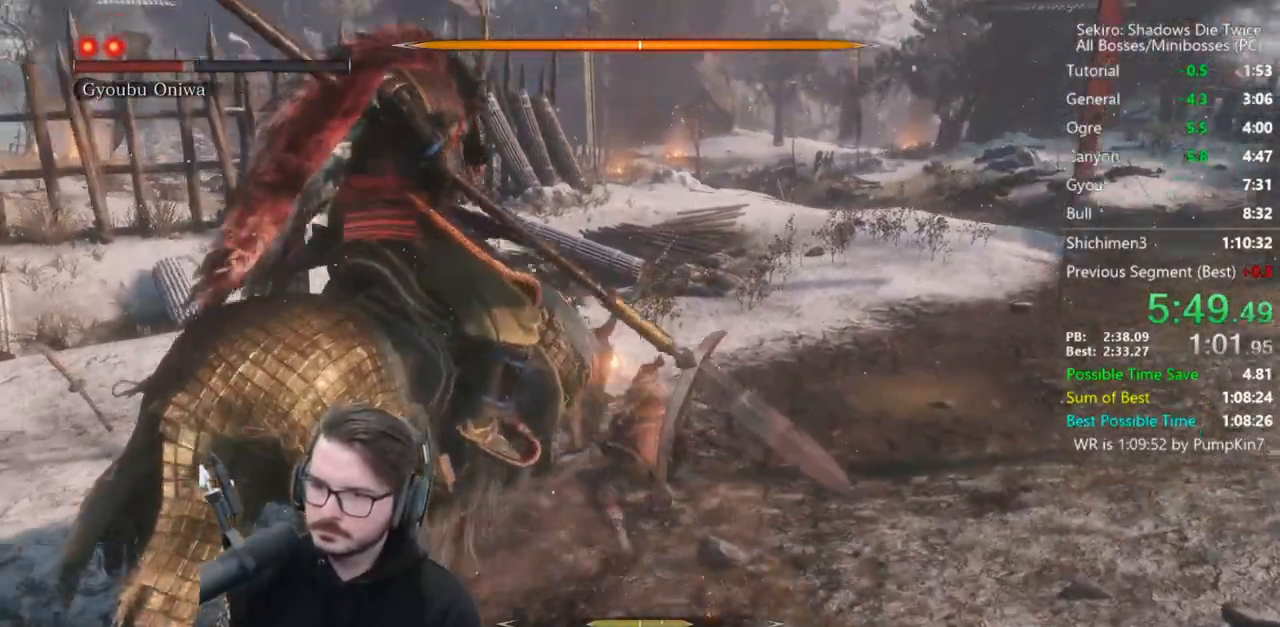
{"dt_ms": 500, "buttons": [], "left_stick": "up", "right_stick": "up", "events": [[17, "R1", "up"]]}
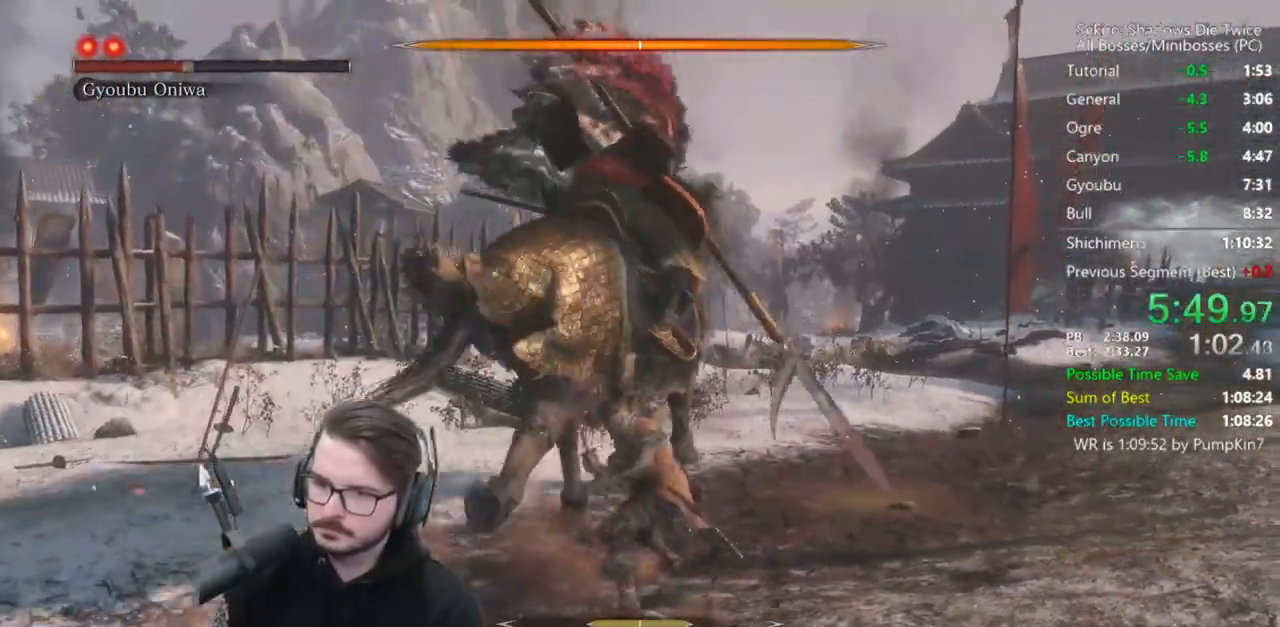
{"dt_ms": 500, "buttons": ["R1"], "left_stick": "up", "right_stick": "center", "events": [[17, "right_stick", "center"], [217, "right_stick", "right"], [283, "right_stick", "center"], [417, "R1", "down"]]}
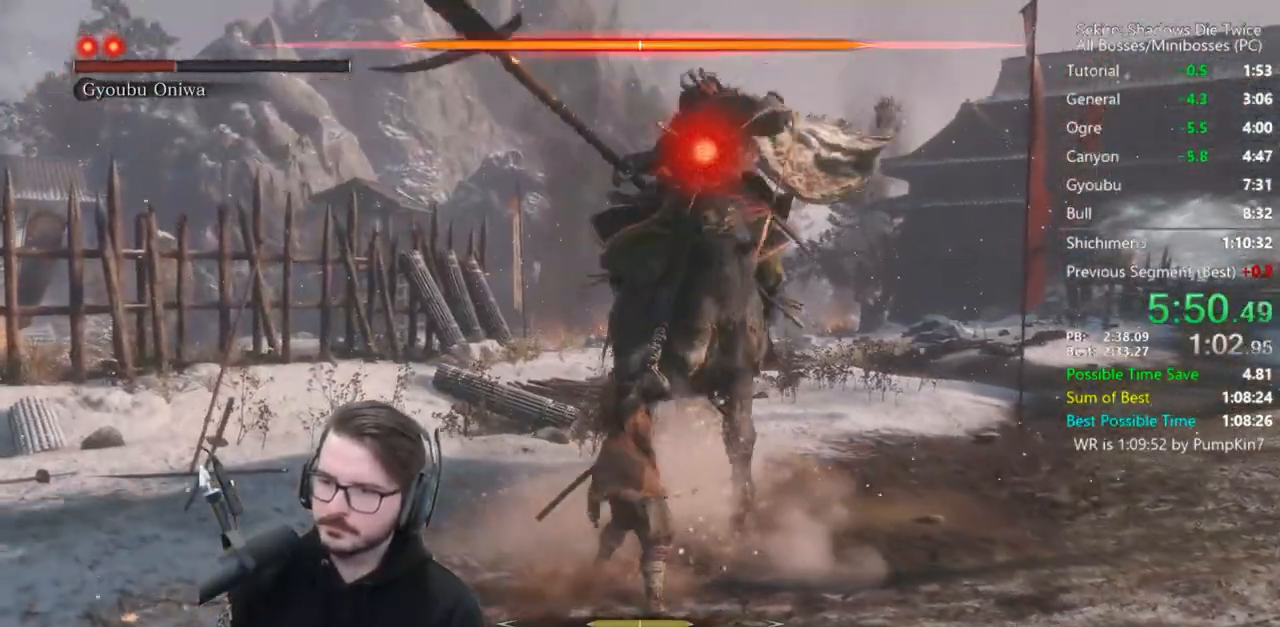
{"dt_ms": 500, "buttons": ["DPAD_LEFT"], "left_stick": "center", "right_stick": "left", "events": [[17, "left_stick", "center"], [83, "R1", "up"], [250, "right_stick", "left"], [283, "DPAD_LEFT", "down"], [350, "DPAD_LEFT", "up"], [417, "DPAD_LEFT", "down"]]}
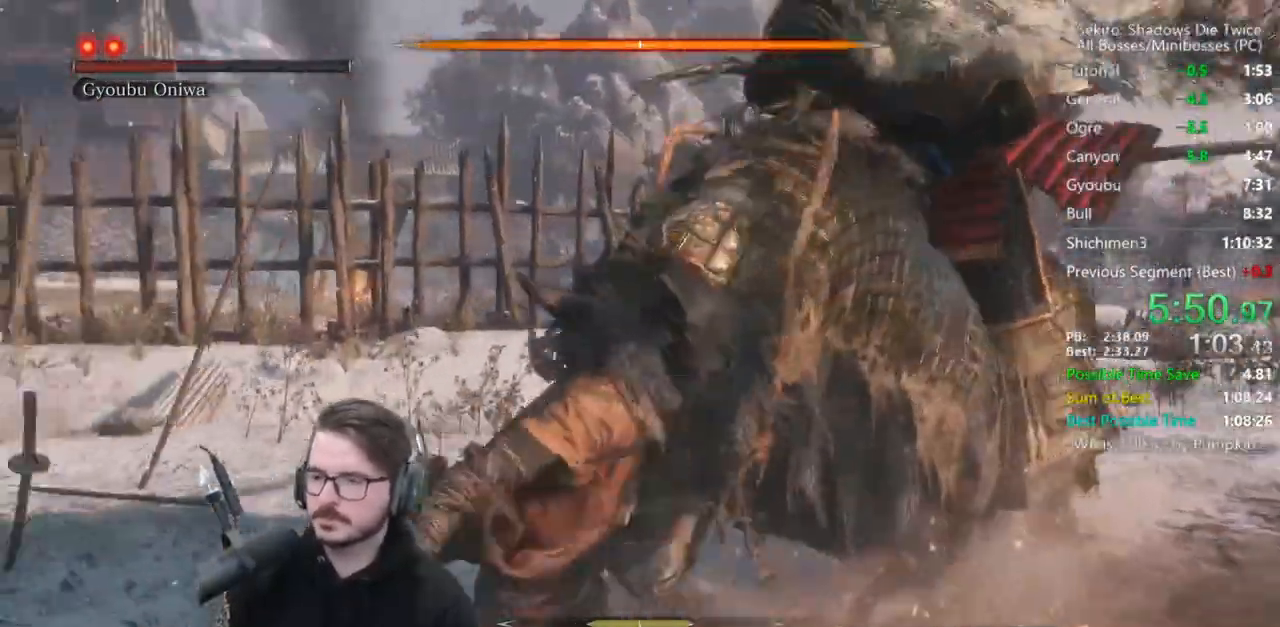
{"dt_ms": 500, "buttons": [], "left_stick": "center", "right_stick": "center", "events": [[183, "DPAD_LEFT", "up"], [450, "right_stick", "center"]]}
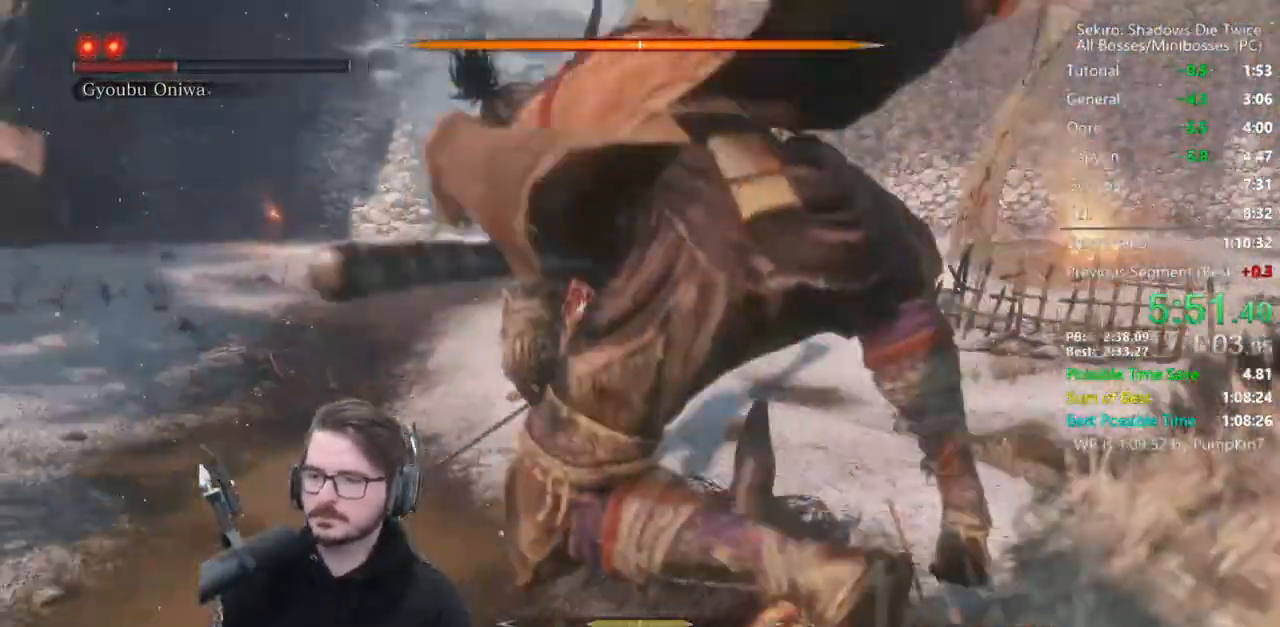
{"dt_ms": 500, "buttons": [], "left_stick": "up", "right_stick": "center", "events": [[233, "right_stick", "left"], [383, "left_stick", "up"], [417, "right_stick", "center"]]}
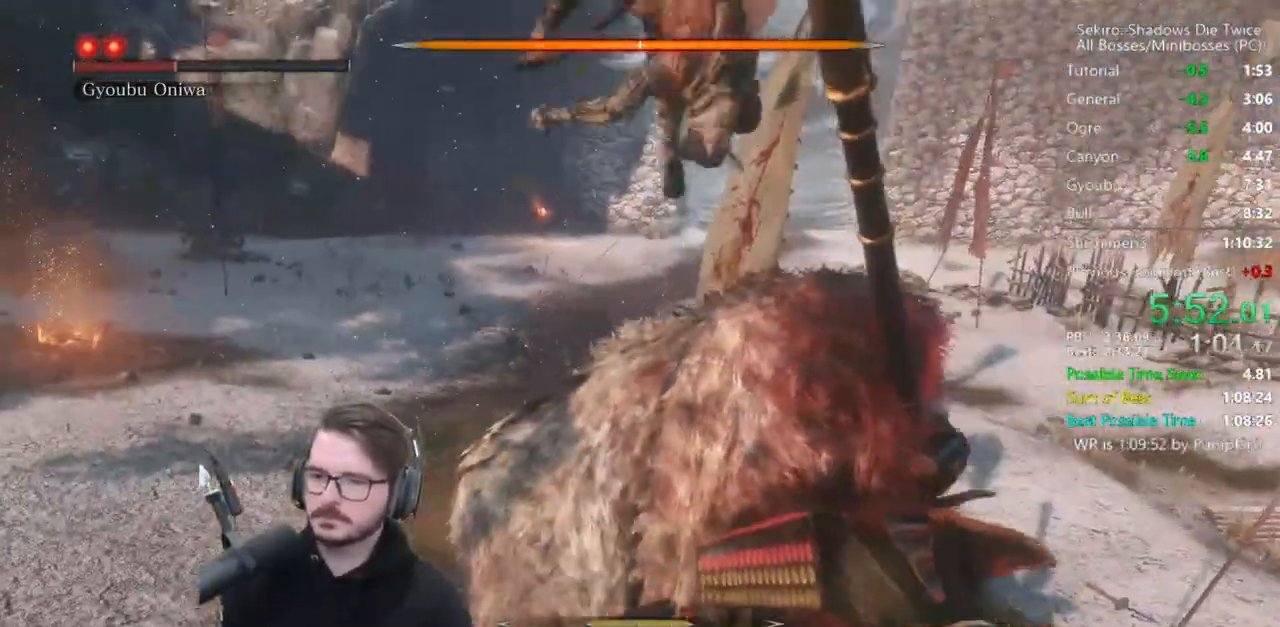
{"dt_ms": 500, "buttons": [], "left_stick": "up", "right_stick": "center", "events": []}
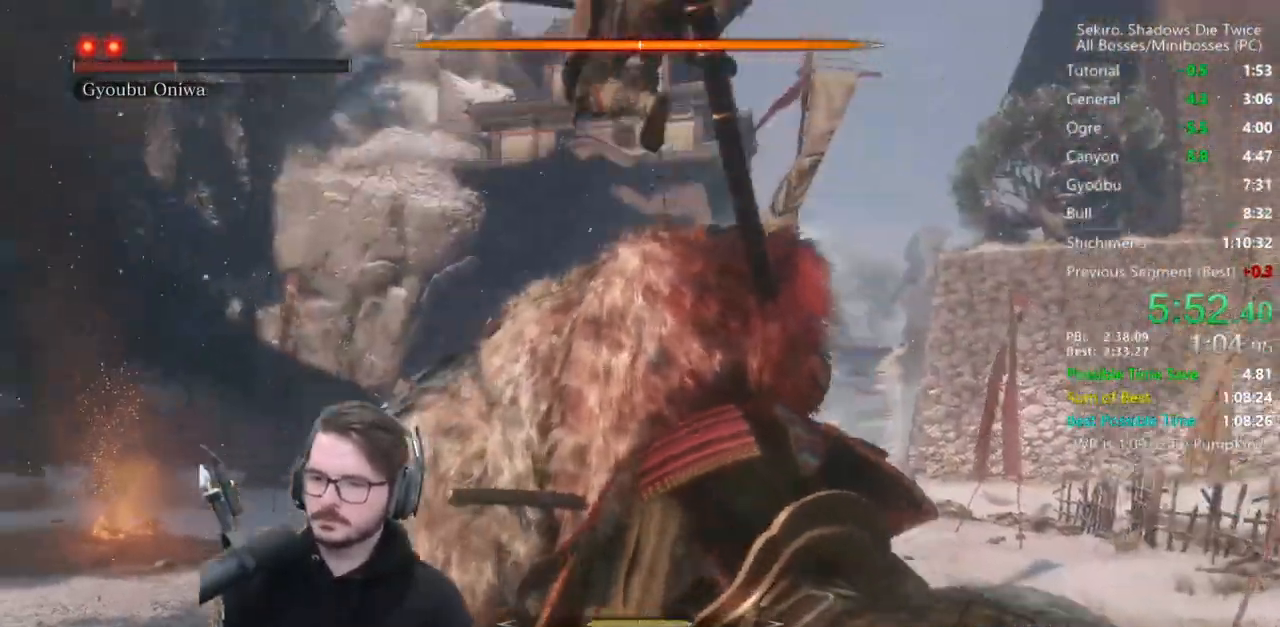
{"dt_ms": 500, "buttons": [], "left_stick": "up", "right_stick": "down-left", "events": [[217, "right_stick", "down-right"], [350, "right_stick", "down-left"]]}
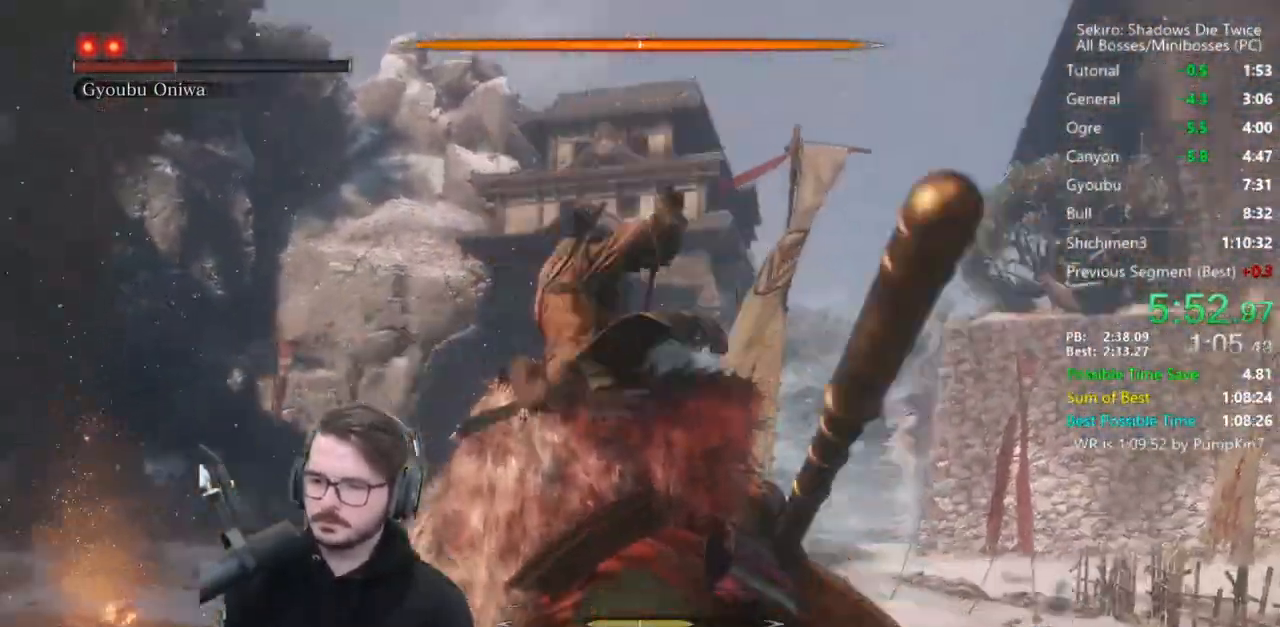
{"dt_ms": 500, "buttons": ["B"], "left_stick": "up", "right_stick": "center", "events": [[17, "B", "down"], [83, "right_stick", "center"]]}
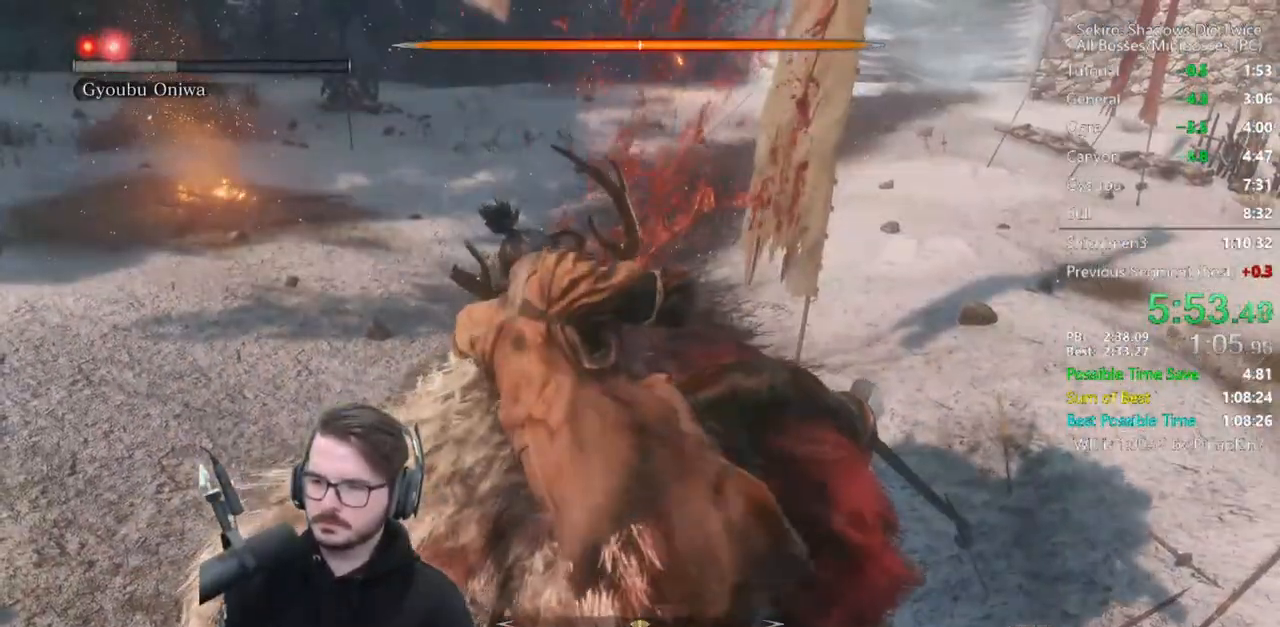
{"dt_ms": 500, "buttons": ["B"], "left_stick": "up", "right_stick": "center", "events": [[150, "right_stick", "up-right"], [317, "right_stick", "center"]]}
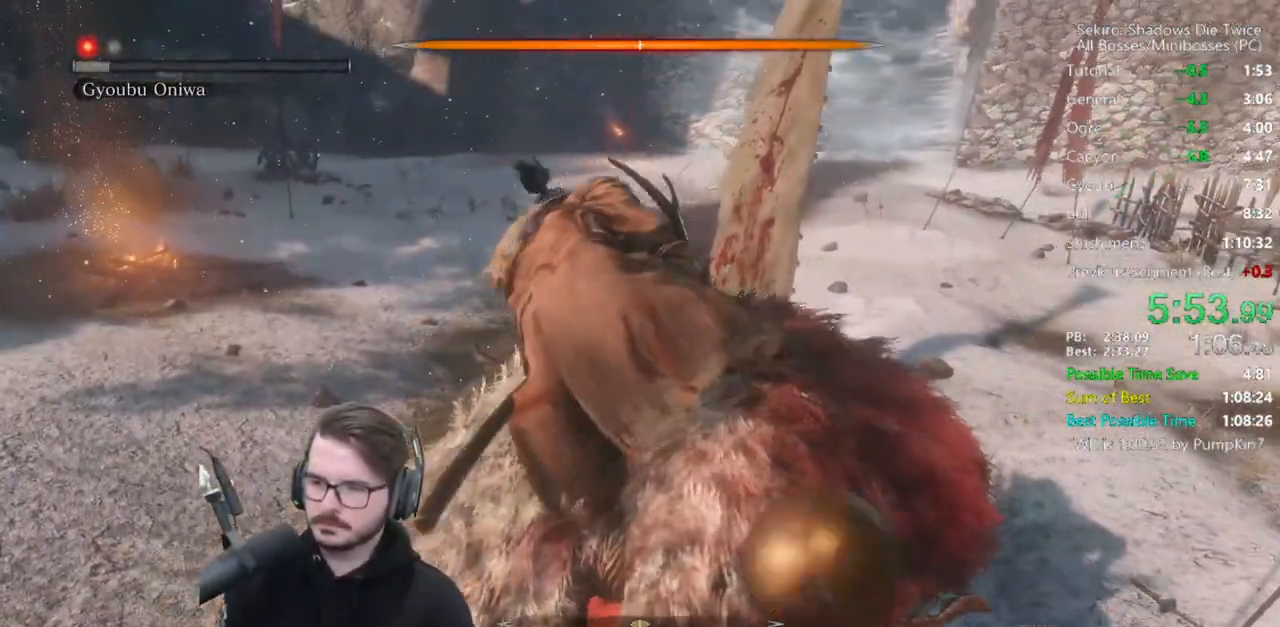
{"dt_ms": 500, "buttons": ["B"], "left_stick": "up", "right_stick": "center", "events": []}
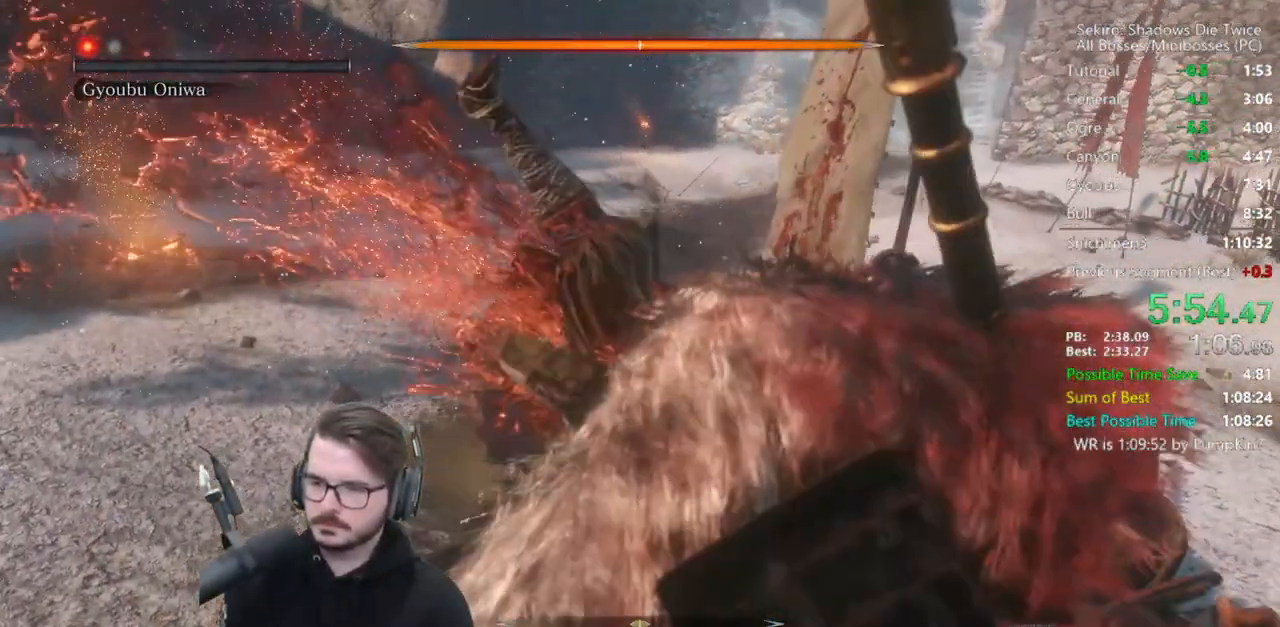
{"dt_ms": 500, "buttons": ["B"], "left_stick": "up", "right_stick": "center", "events": [[33, "right_stick", "up-right"], [250, "right_stick", "center"]]}
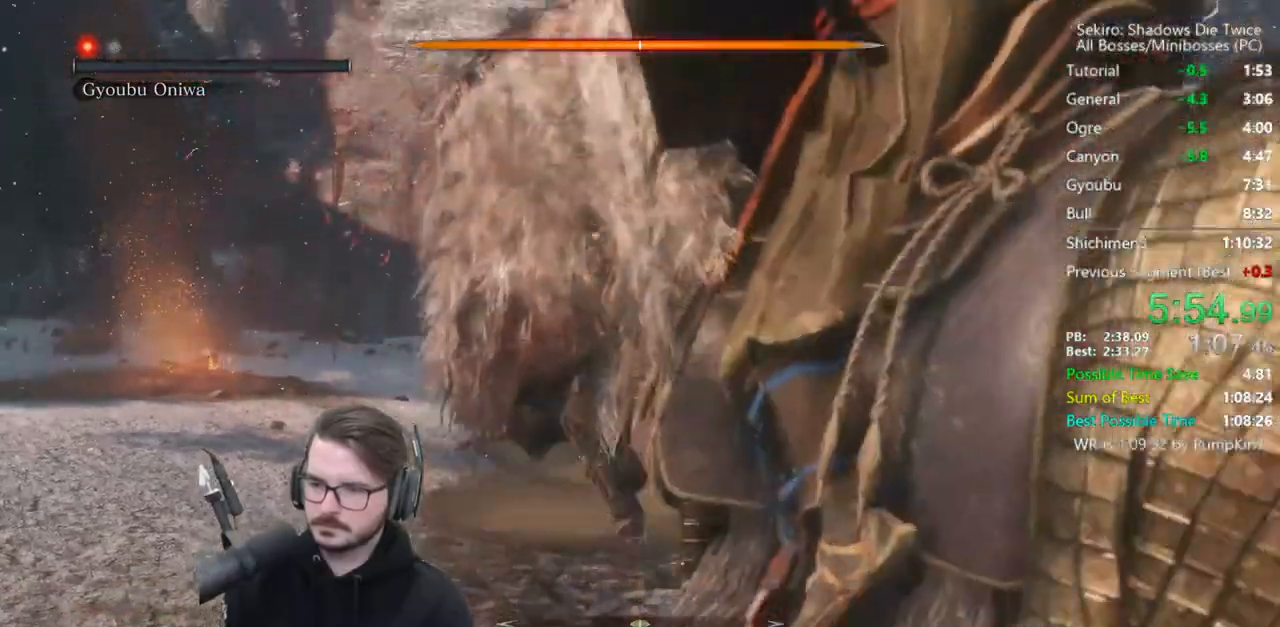
{"dt_ms": 500, "buttons": ["B"], "left_stick": "up", "right_stick": "center", "events": [[117, "right_stick", "down"], [283, "right_stick", "center"], [383, "right_stick", "down"], [483, "right_stick", "center"]]}
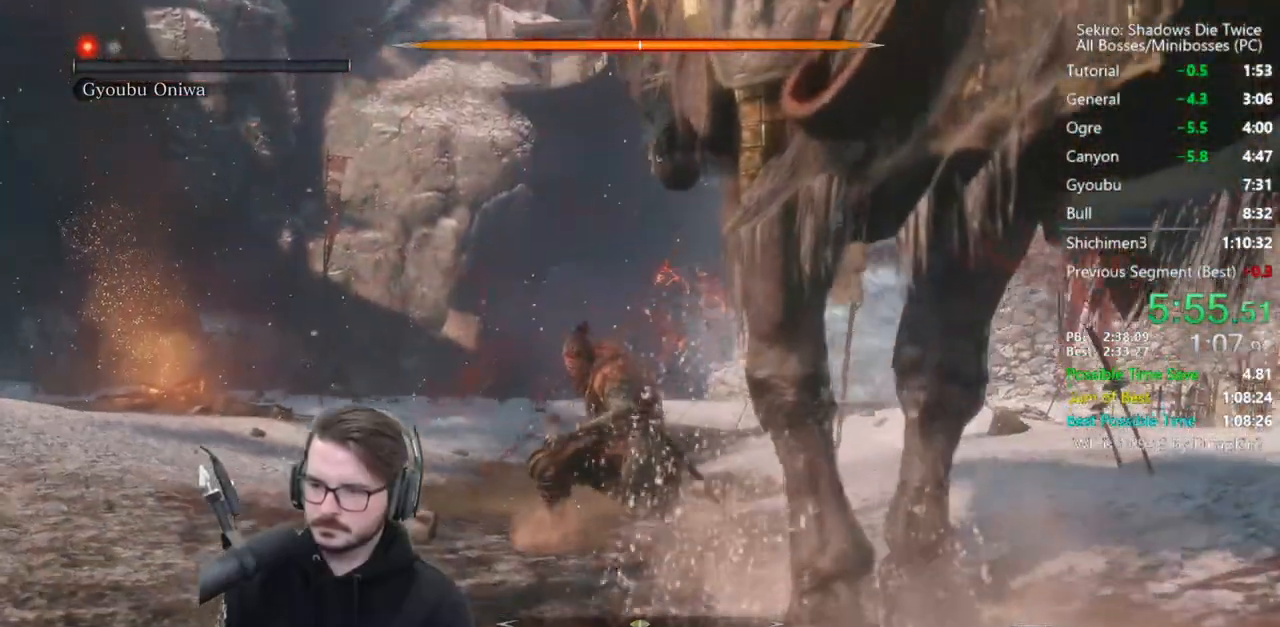
{"dt_ms": 500, "buttons": ["B"], "left_stick": "up", "right_stick": "center", "events": []}
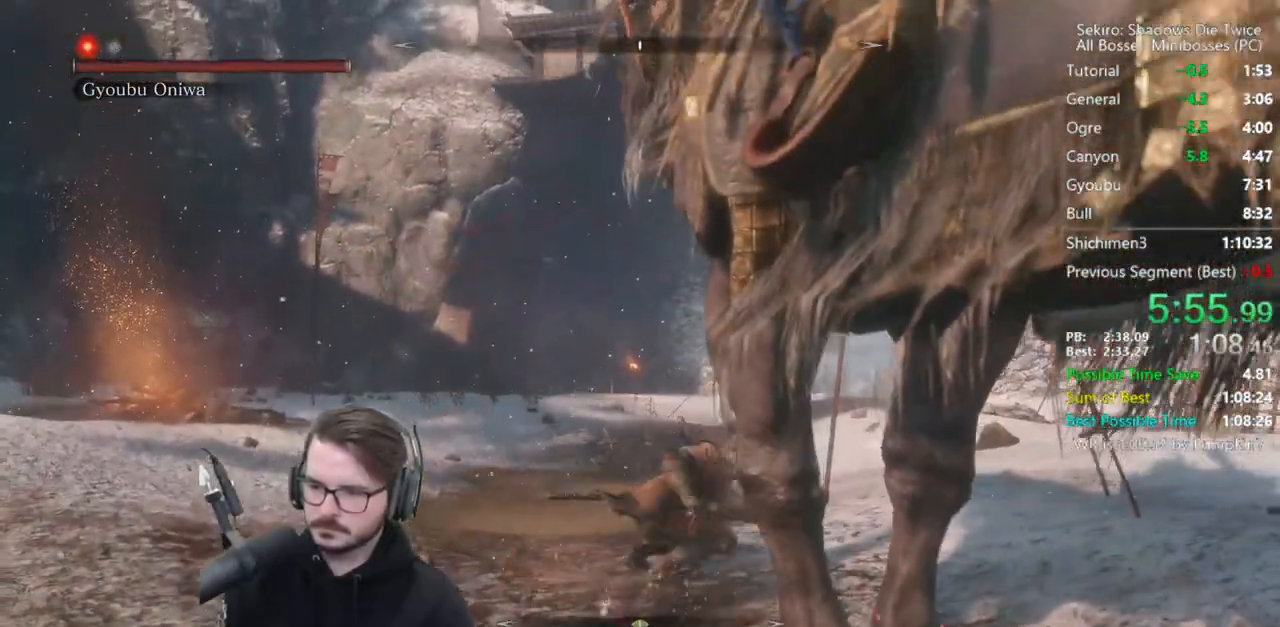
{"dt_ms": 1000, "buttons": [], "left_stick": "up", "right_stick": "center"}
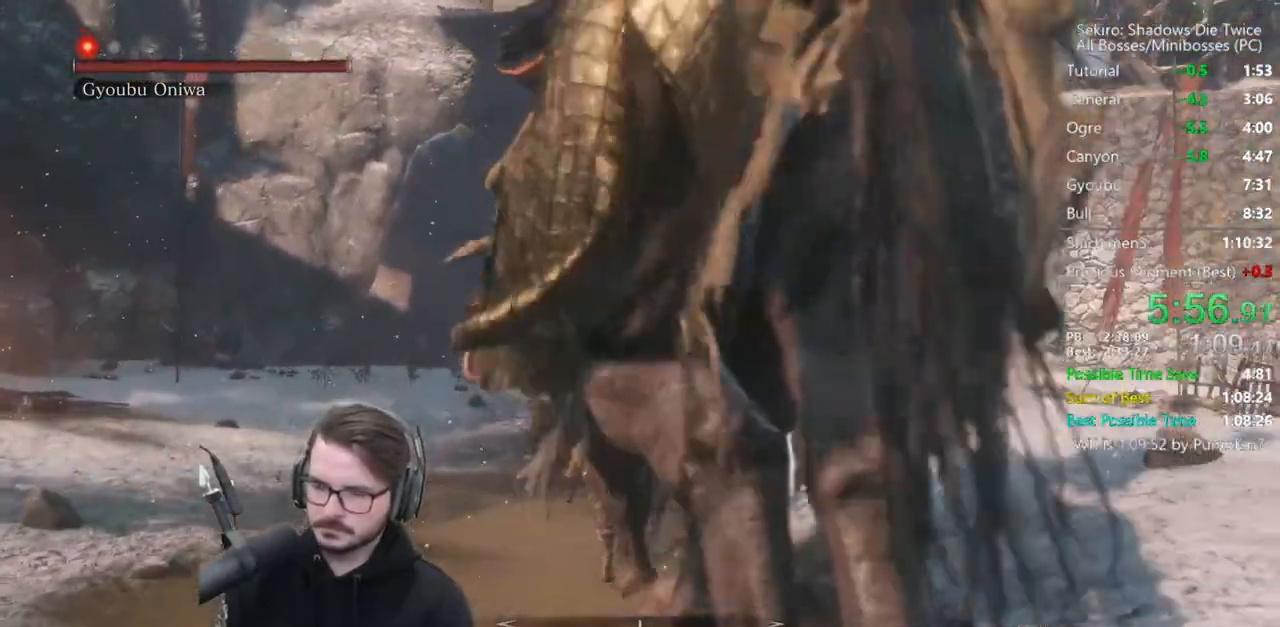
{"dt_ms": 500, "buttons": [], "left_stick": "center", "right_stick": "center", "events": [[17, "left_stick", "center"], [183, "R3", "down"], [283, "R3", "up"]]}
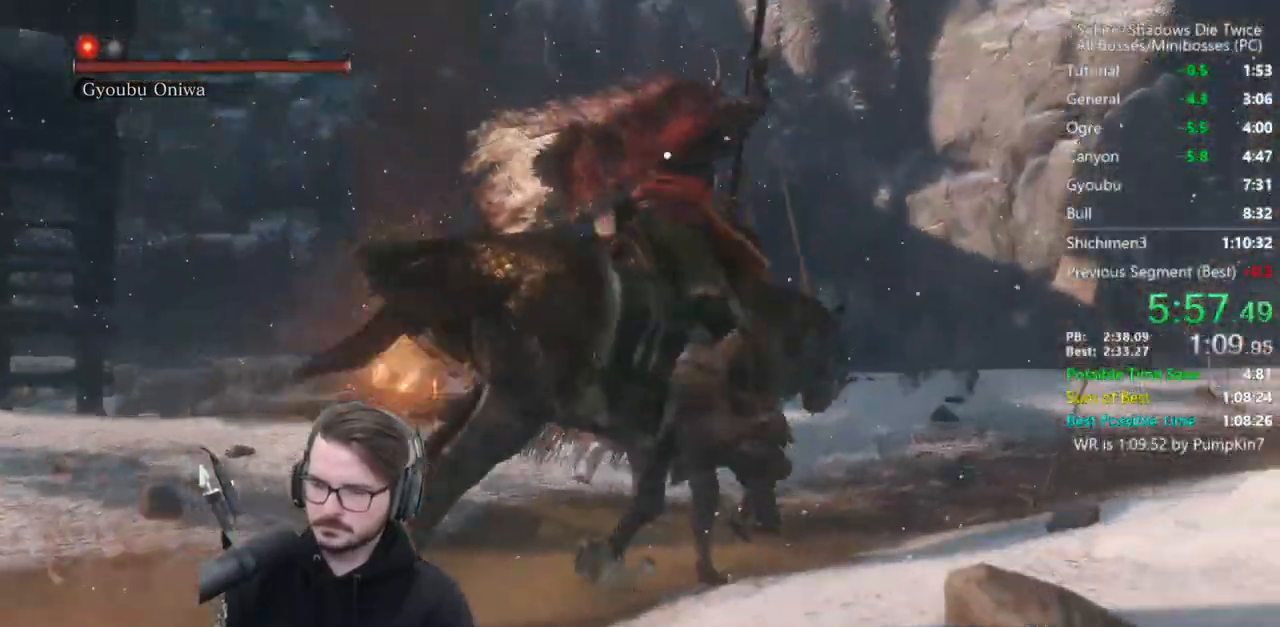
{"dt_ms": 500, "buttons": ["L2"], "left_stick": "center", "right_stick": "center", "events": [[117, "L2", "down"], [183, "L2", "up"], [283, "L2", "down"], [350, "L2", "up"], [450, "L2", "down"]]}
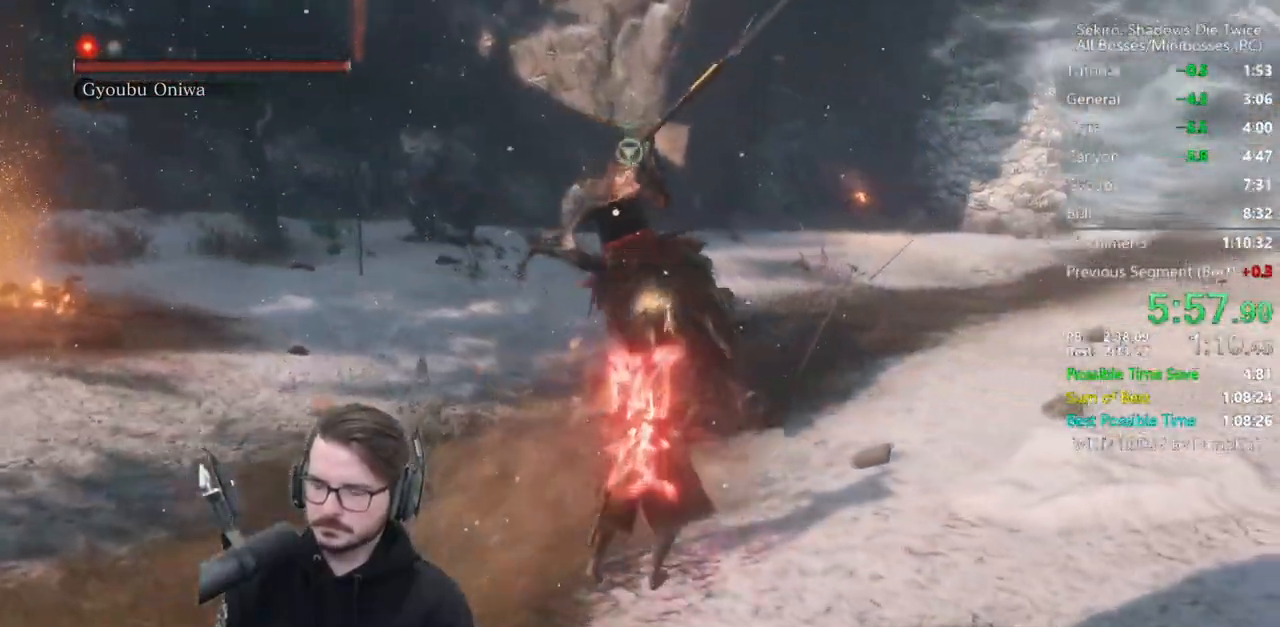
{"dt_ms": 500, "buttons": ["R1"], "left_stick": "center", "right_stick": "center", "events": [[17, "L2", "up"], [83, "L2", "down"], [183, "R3", "down"], [217, "L2", "up"], [283, "R3", "up"], [483, "R1", "down"]]}
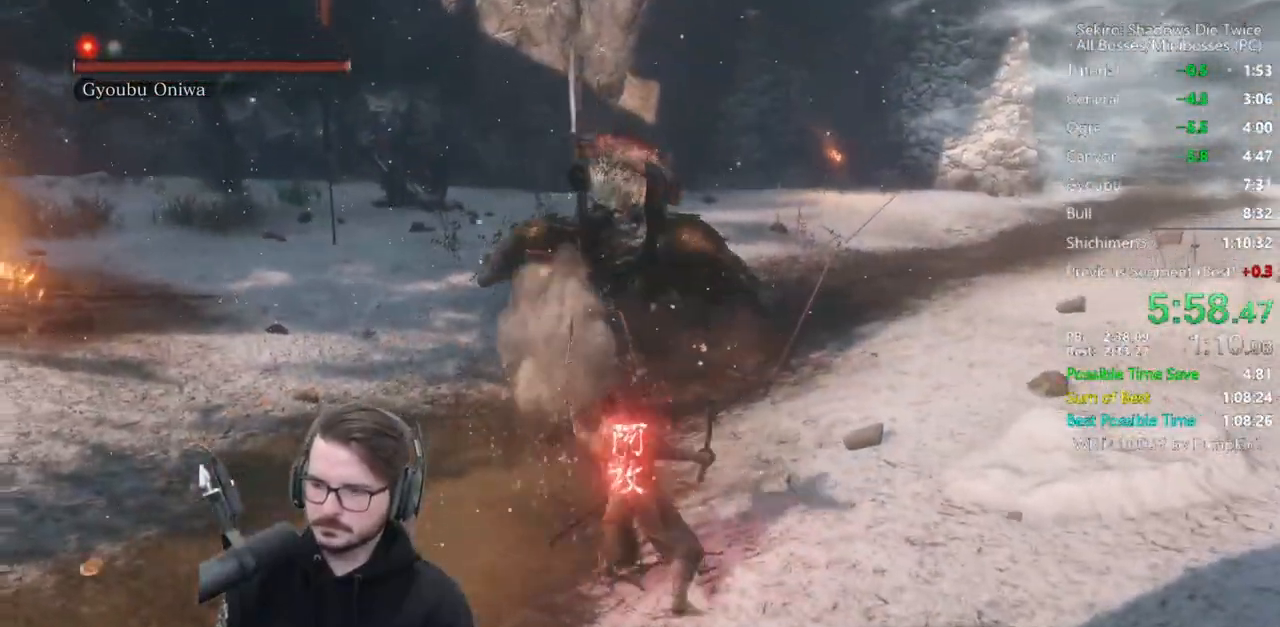
{"dt_ms": 500, "buttons": [], "left_stick": "down-right", "right_stick": "left", "events": [[50, "R1", "up"], [50, "right_stick", "left"], [150, "R1", "down"], [150, "left_stick", "down-right"], [217, "R1", "up"], [350, "R1", "down"], [417, "R1", "up"]]}
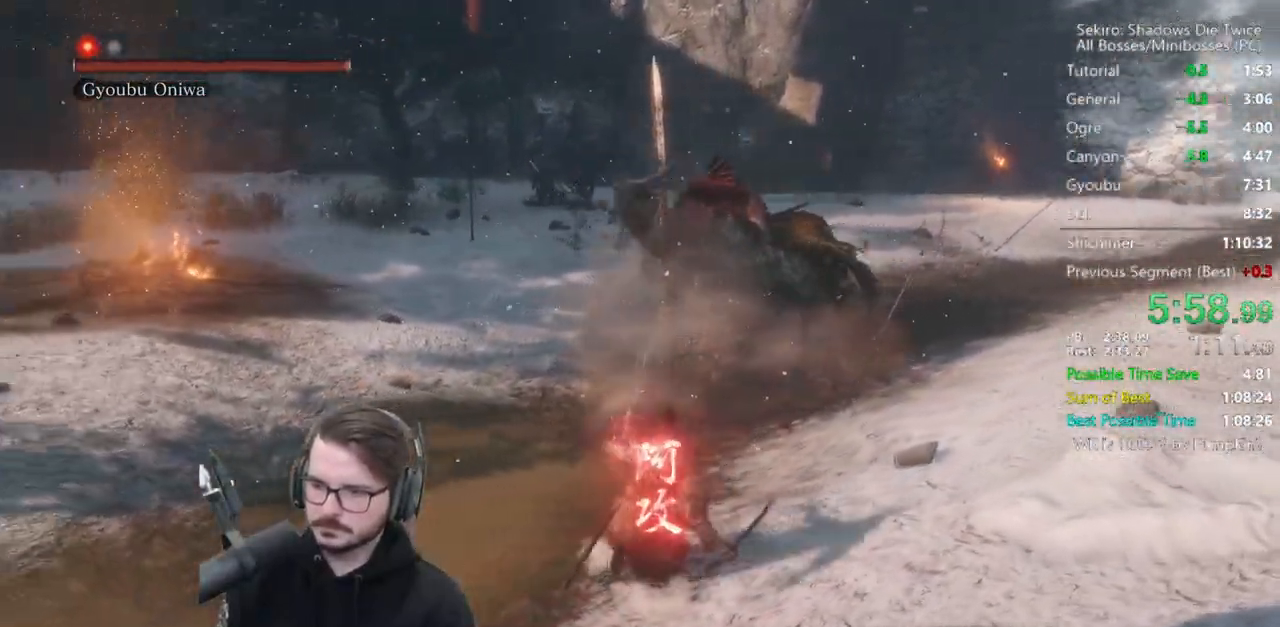
{"dt_ms": 500, "buttons": [], "left_stick": "down-right", "right_stick": "left", "events": [[17, "R1", "down"], [83, "R1", "up"], [183, "R1", "down"], [283, "R1", "up"], [350, "R1", "down"], [450, "R1", "up"]]}